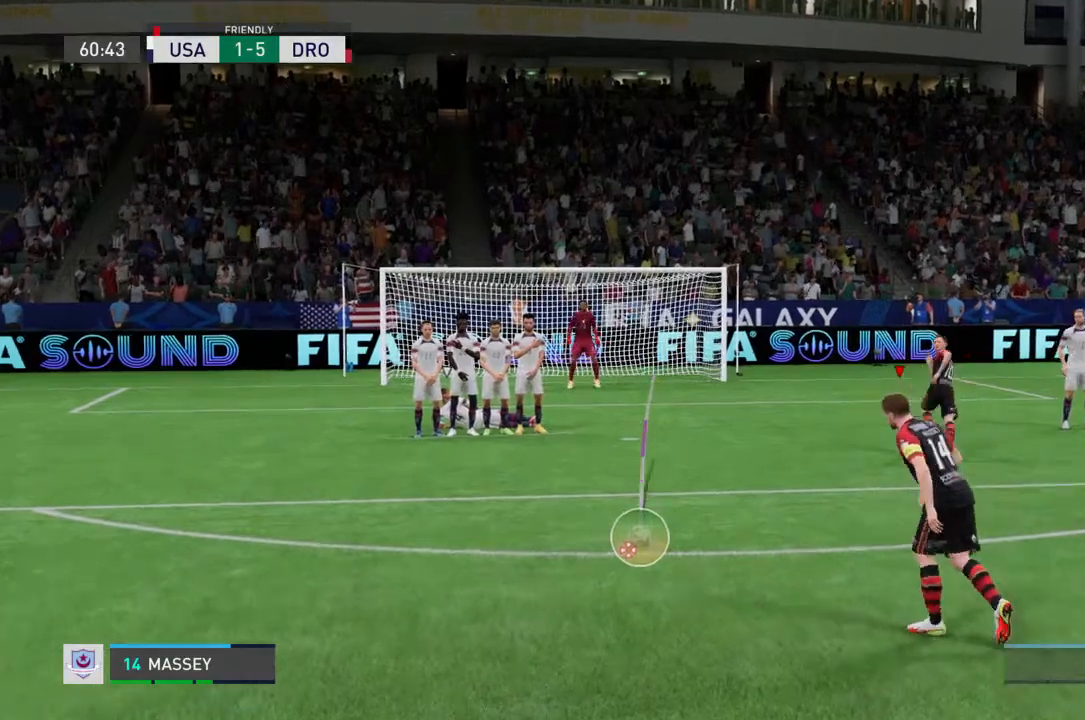
Gameplay with a controller (PlayStation layout); each line is a JSON object with the inputs held at the frame after it. "events" lists button and stick changes between this image and that frame as [ms after this image, input, new state], when the widget could be followed in between. Not read: L3 R3.
{"buttons": [], "left_stick": "center", "right_stick": "center", "events": []}
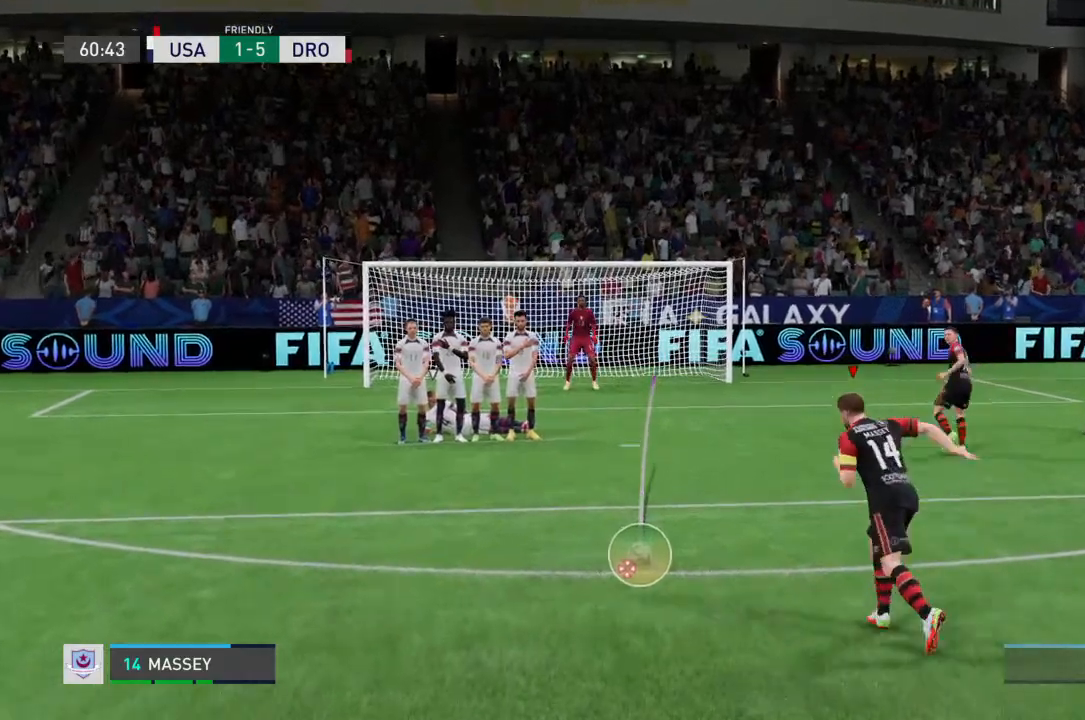
{"buttons": [], "left_stick": "center", "right_stick": "center", "events": [[33, "left_stick", "down-left"], [133, "left_stick", "center"]]}
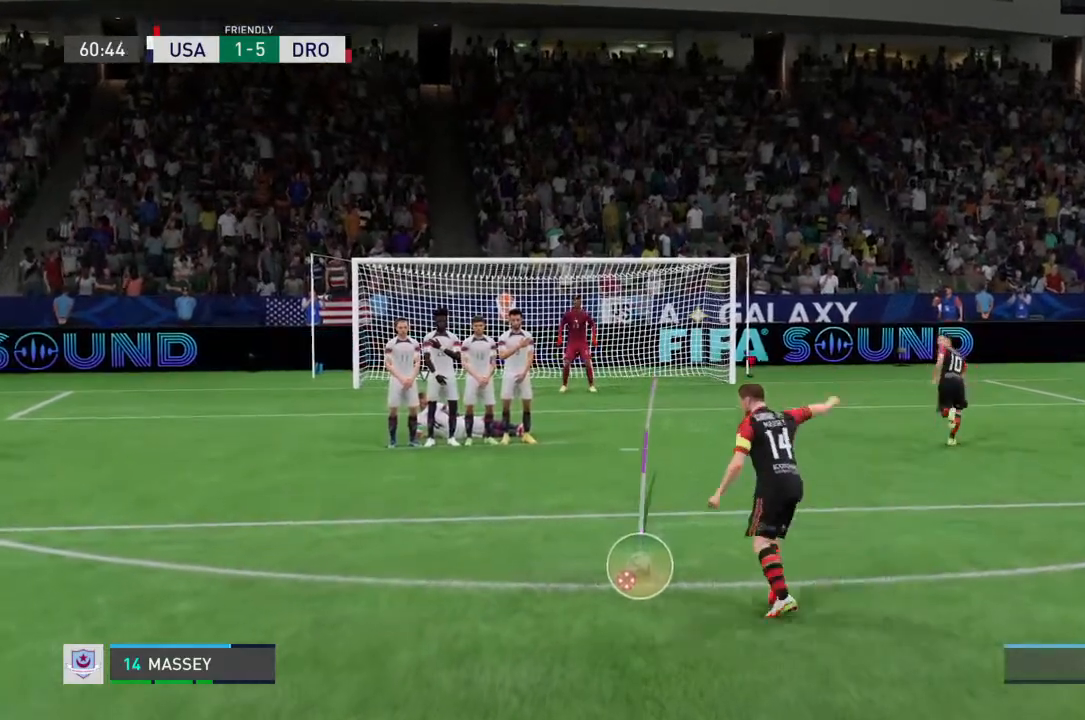
{"buttons": [], "left_stick": "center", "right_stick": "center", "events": [[100, "CIRCLE", "down"], [167, "CIRCLE", "up"]]}
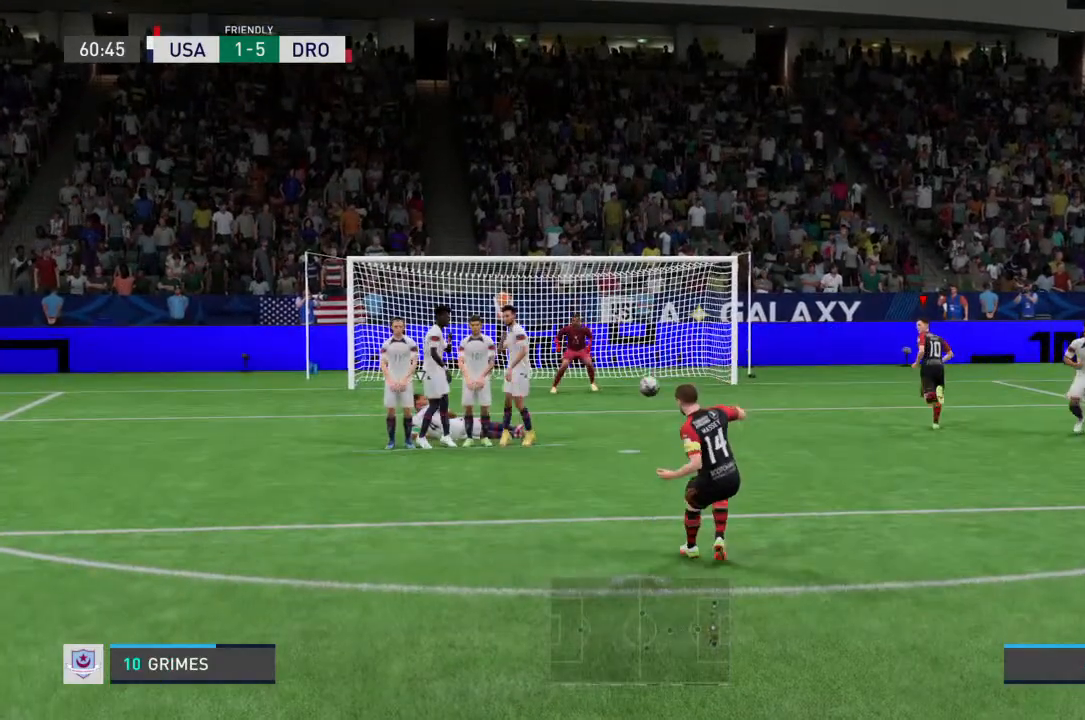
{"buttons": [], "left_stick": "center", "right_stick": "center", "events": []}